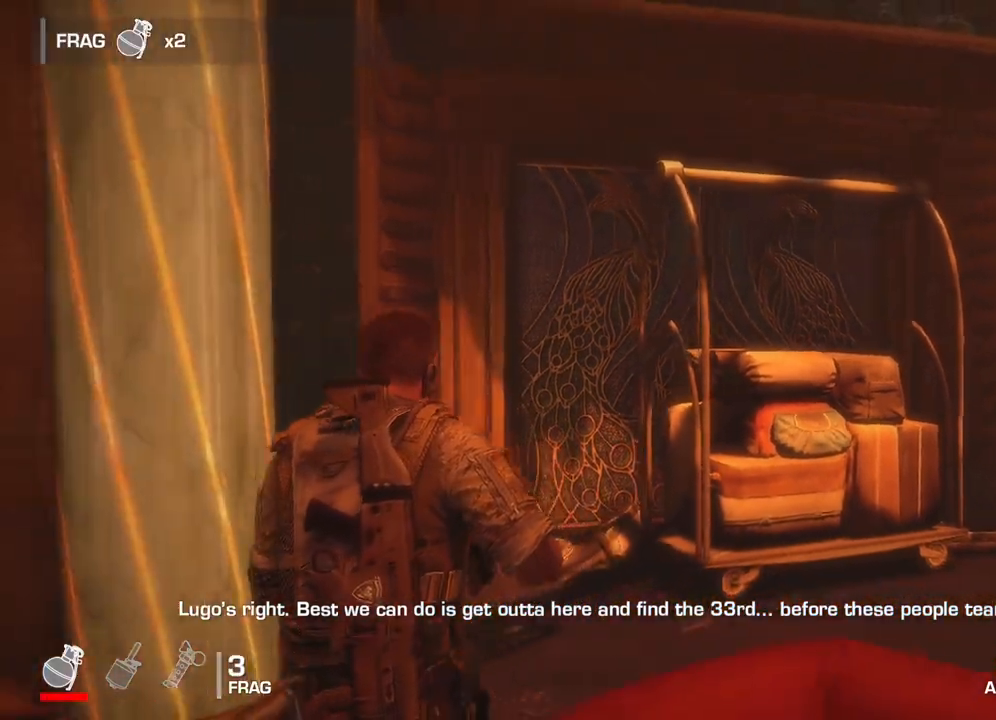
Gameplay with a controller (Xbox layout); each line is a JSON object with the inputs held at the frame after it. "events" lists button and stick changes between this image and that frame as [ms after this image, input, new state], when the widget could be followed in between.
{"buttons": [], "left_stick": "down-right", "right_stick": "center", "events": [[267, "left_stick", "down-right"]]}
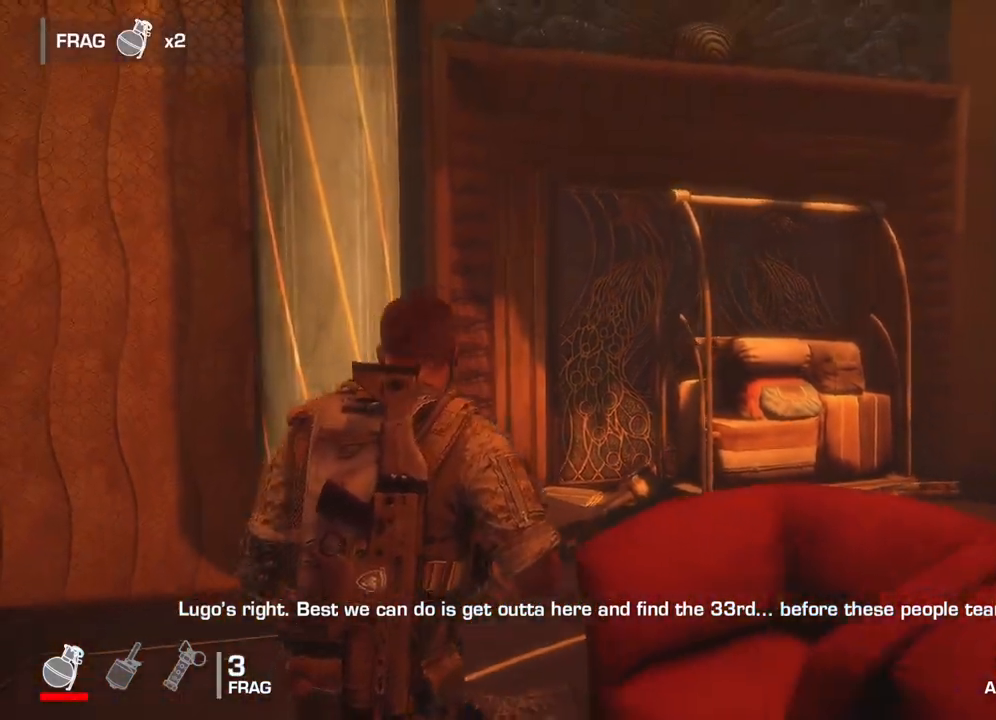
{"buttons": [], "left_stick": "right", "right_stick": "center", "events": [[317, "left_stick", "right"]]}
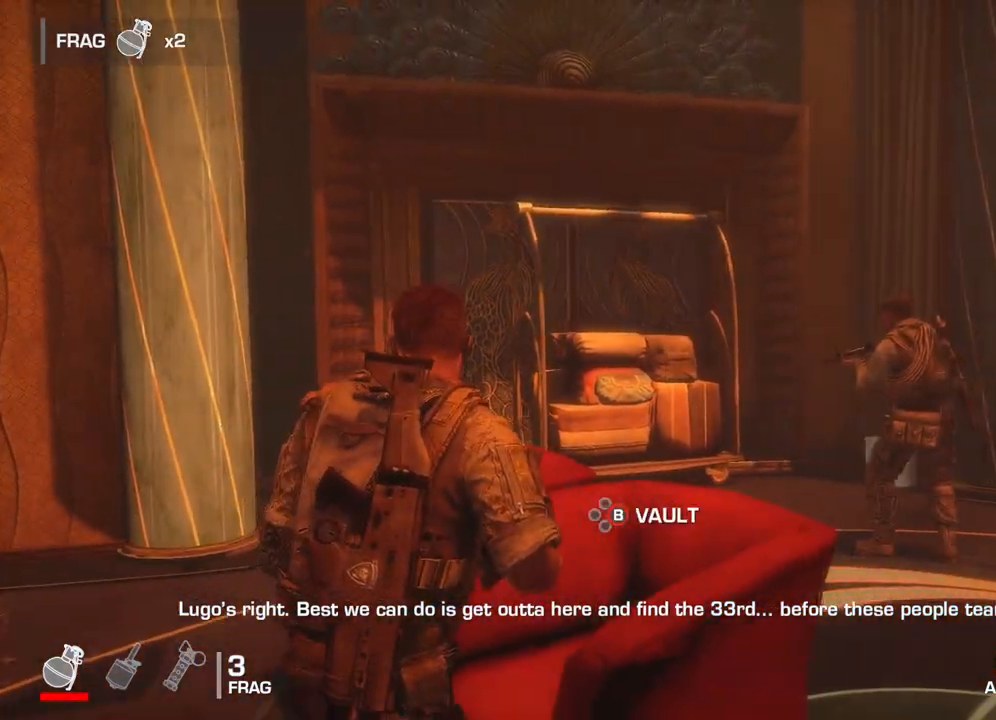
{"buttons": [], "left_stick": "right", "right_stick": "center", "events": []}
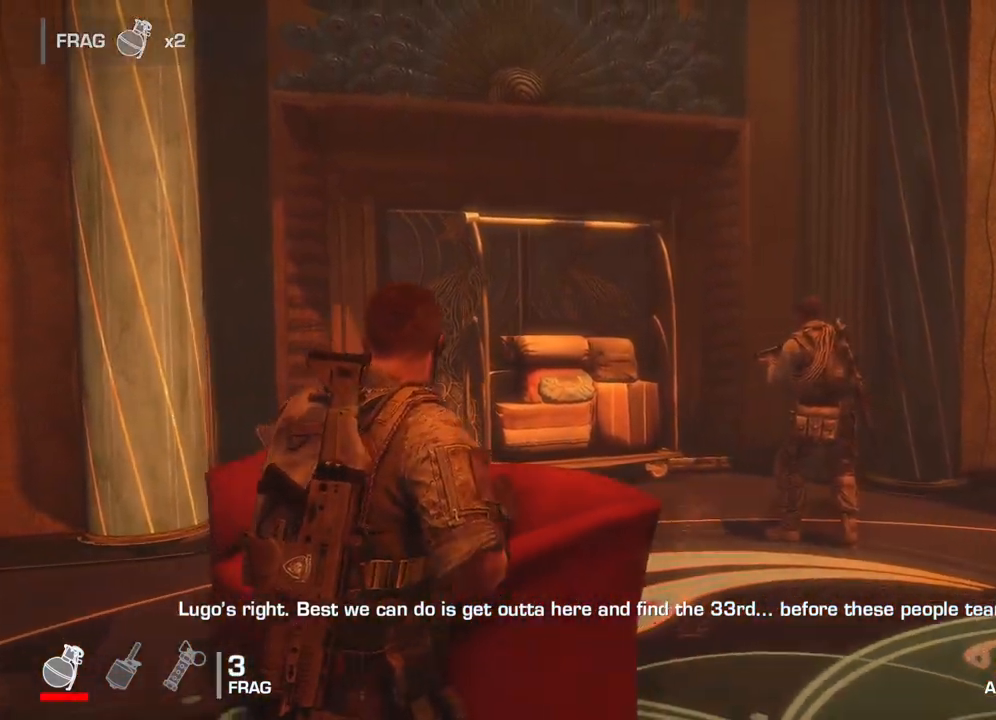
{"buttons": [], "left_stick": "up-right", "right_stick": "center", "events": [[200, "left_stick", "up-right"]]}
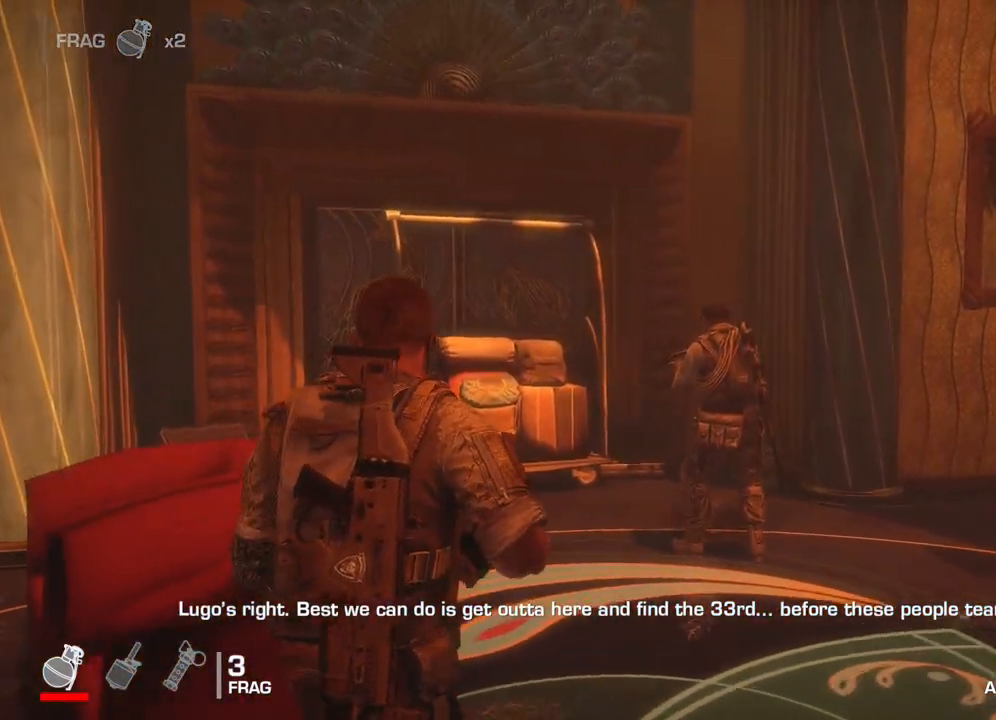
{"buttons": [], "left_stick": "up-right", "right_stick": "left", "events": [[17, "right_stick", "left"], [267, "right_stick", "center"], [400, "right_stick", "left"]]}
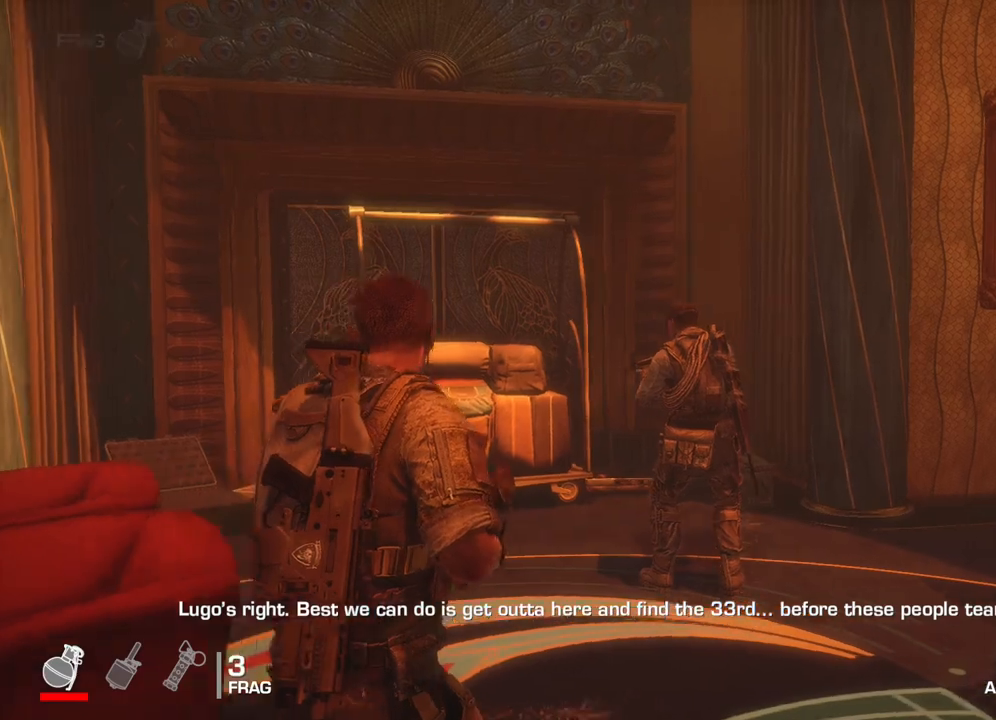
{"buttons": [], "left_stick": "up-right", "right_stick": "center", "events": [[483, "right_stick", "center"]]}
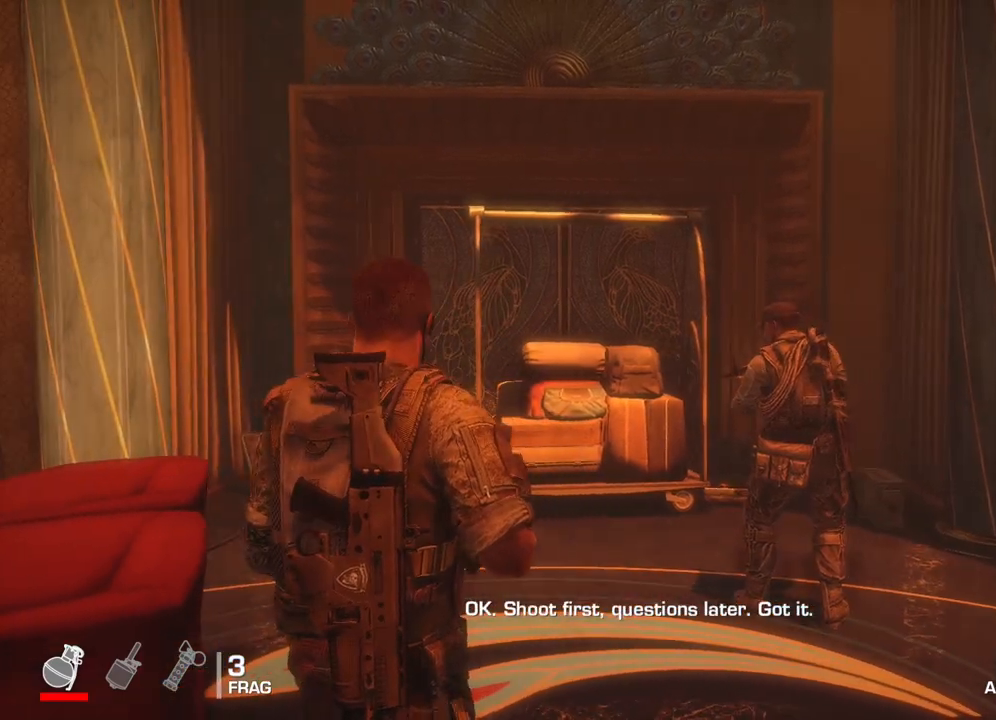
{"buttons": [], "left_stick": "center", "right_stick": "center", "events": [[33, "left_stick", "up"], [367, "left_stick", "center"]]}
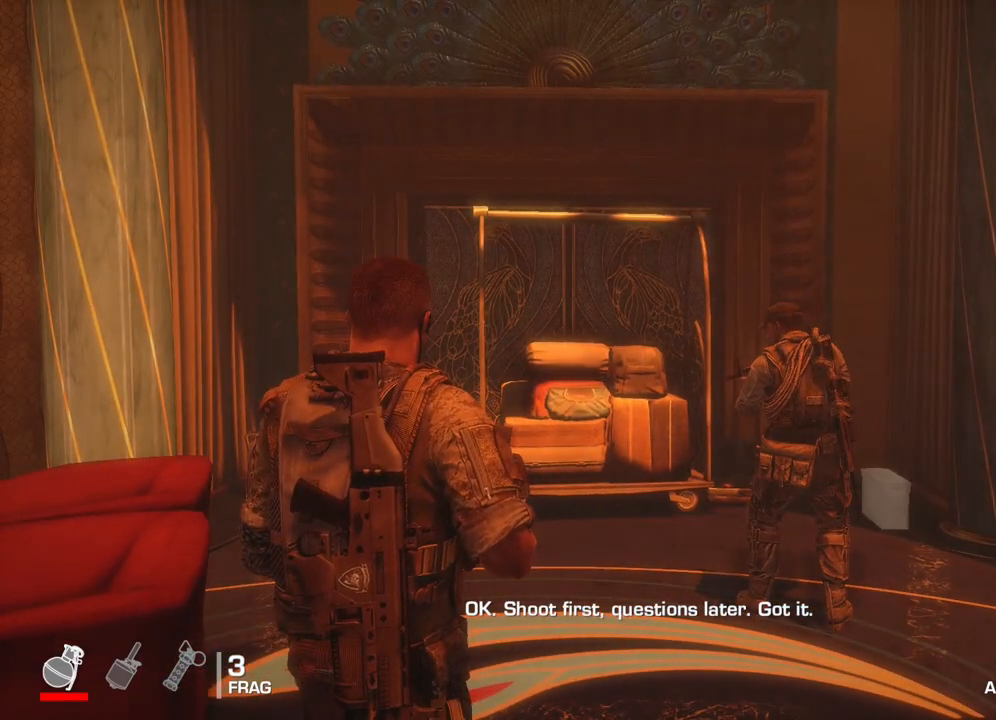
{"buttons": [], "left_stick": "center", "right_stick": "center", "events": []}
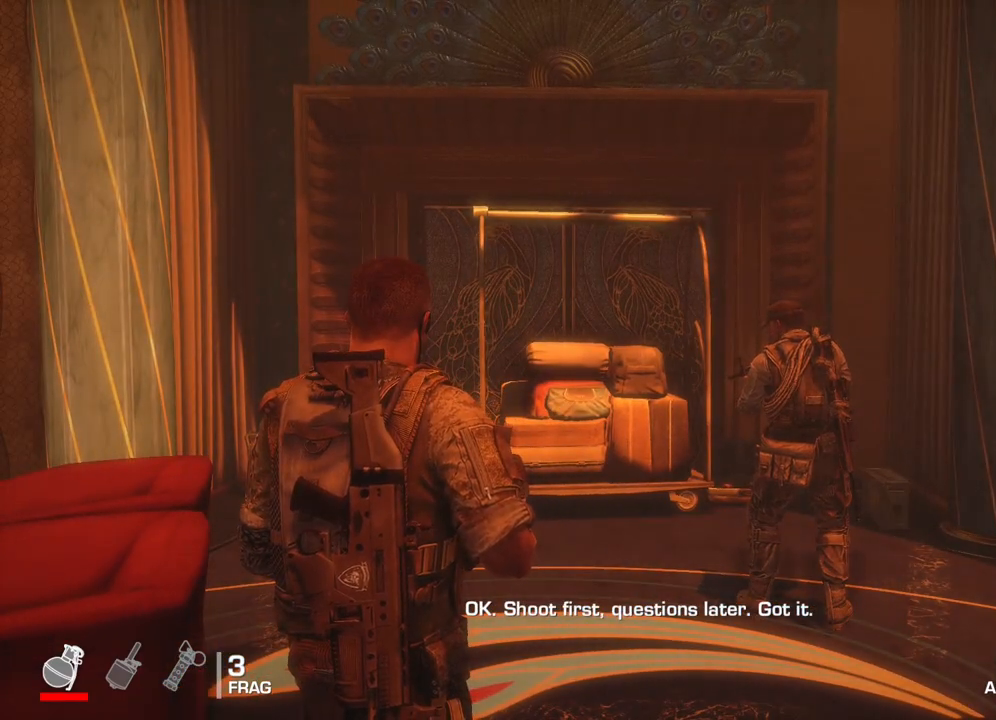
{"buttons": [], "left_stick": "up-right", "right_stick": "center", "events": [[367, "left_stick", "right"], [467, "left_stick", "up-right"]]}
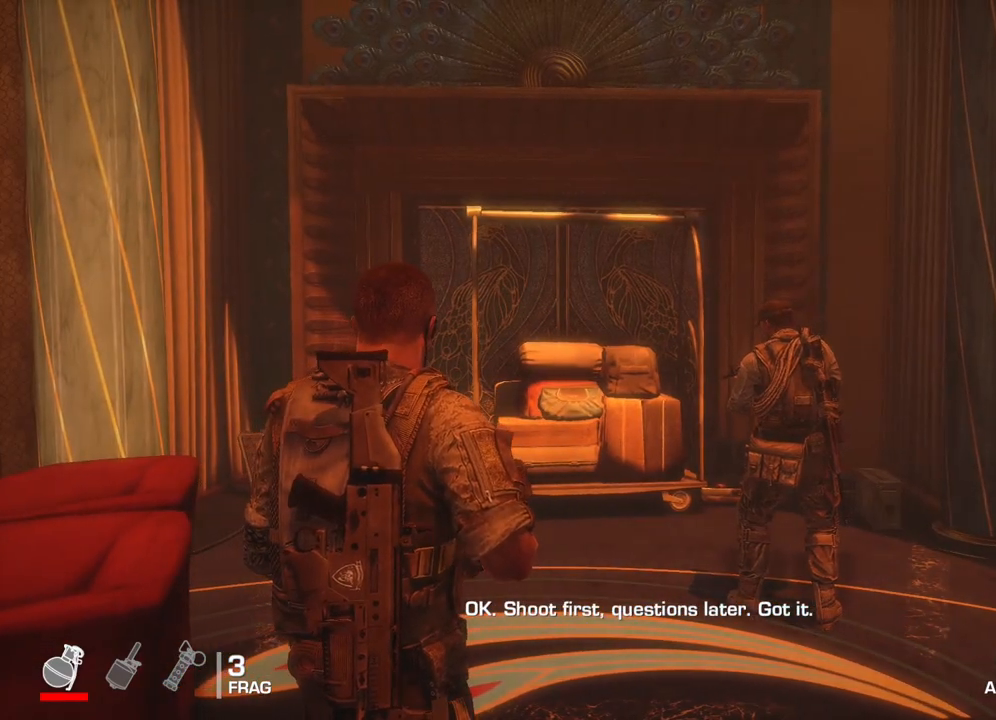
{"buttons": [], "left_stick": "up-right", "right_stick": "center", "events": []}
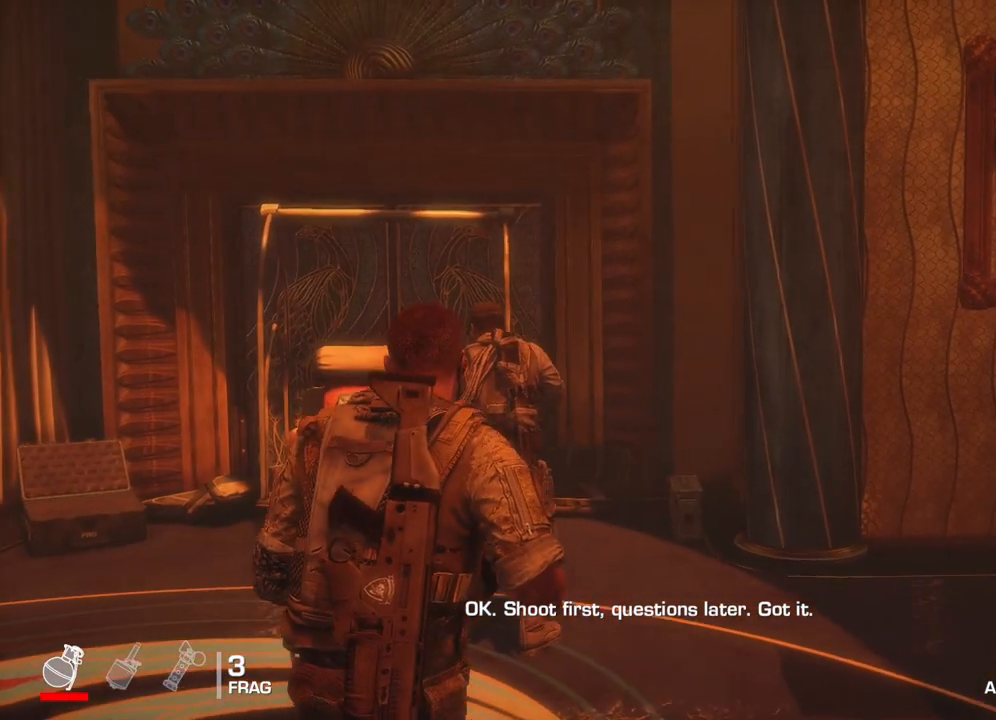
{"buttons": [], "left_stick": "up-right", "right_stick": "center", "events": []}
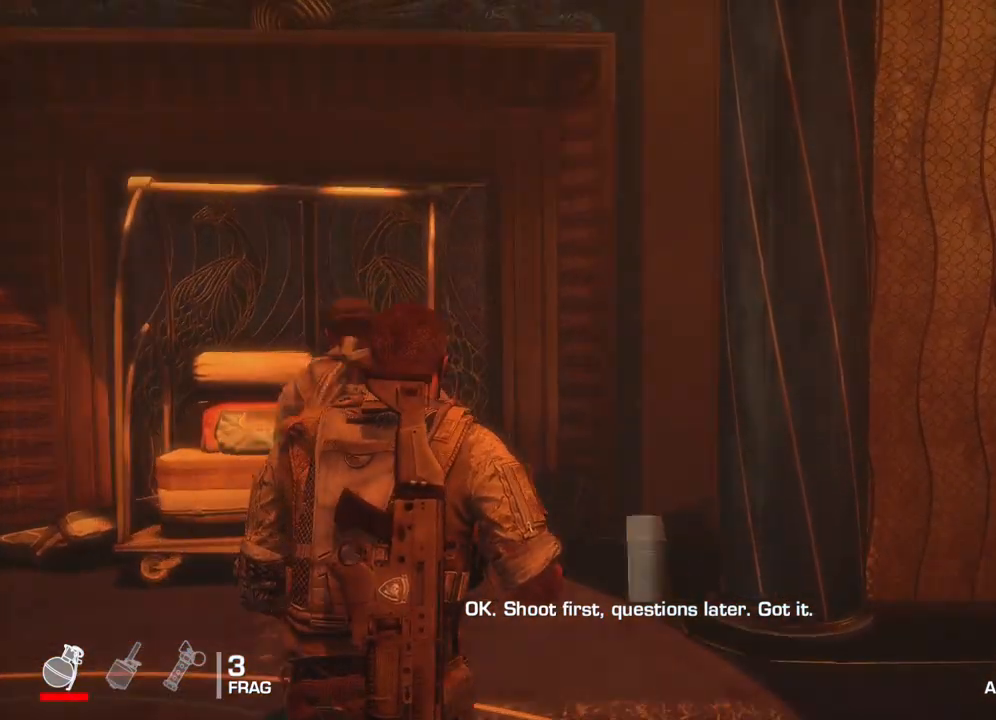
{"buttons": [], "left_stick": "up", "right_stick": "center", "events": [[133, "left_stick", "up"]]}
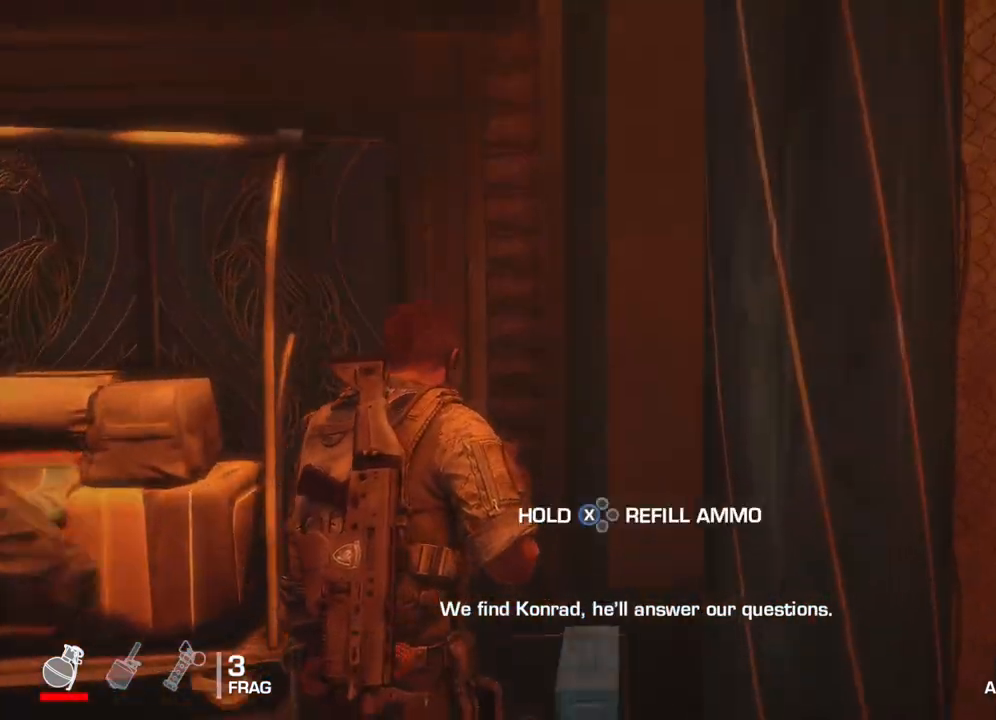
{"buttons": [], "left_stick": "center", "right_stick": "center", "events": [[233, "left_stick", "center"]]}
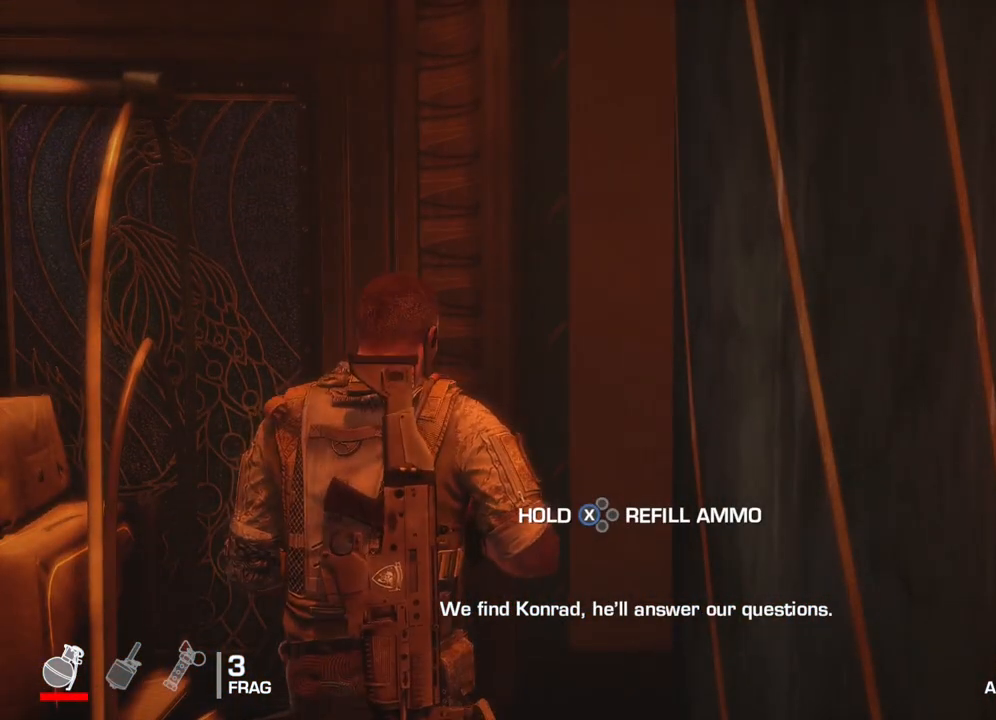
{"buttons": ["X"], "left_stick": "center", "right_stick": "center", "events": [[417, "X", "down"]]}
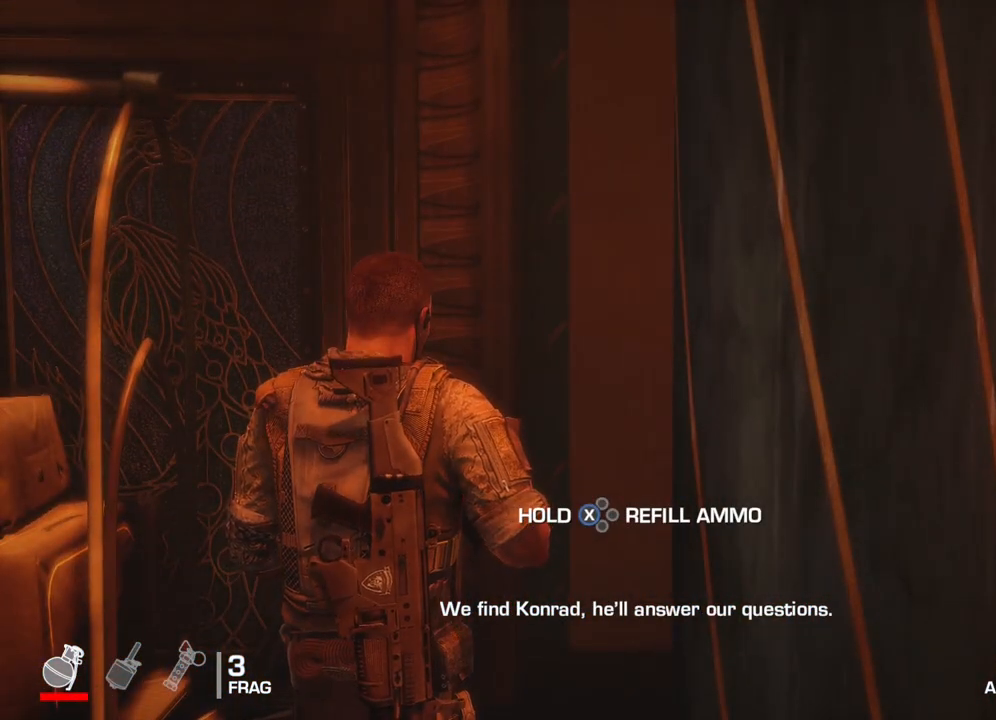
{"buttons": ["X"], "left_stick": "center", "right_stick": "center", "events": []}
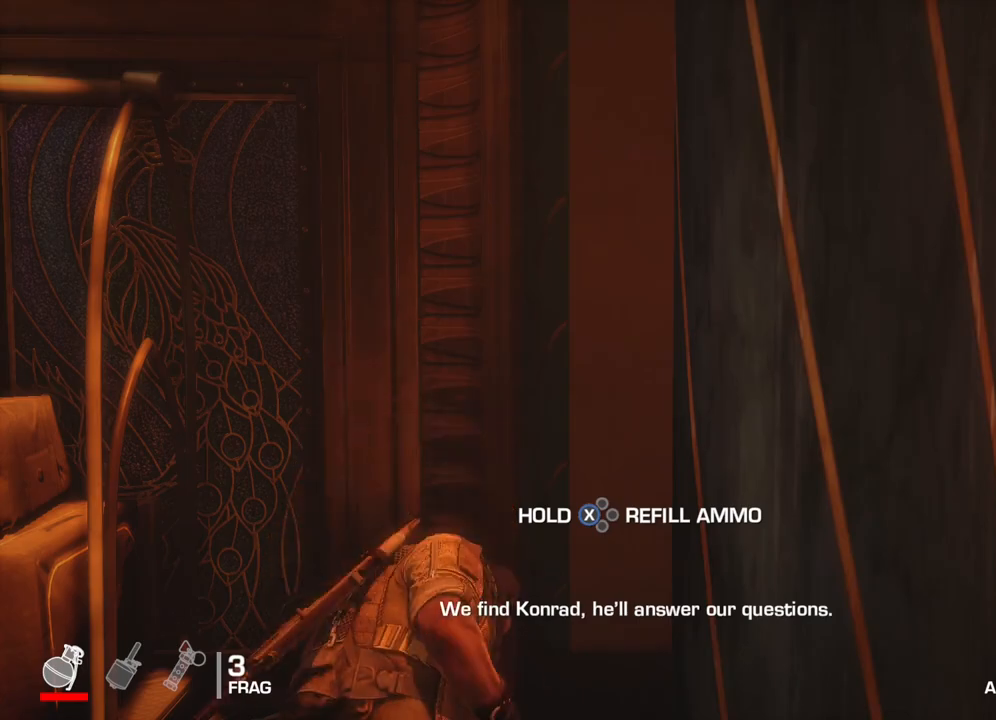
{"buttons": [], "left_stick": "center", "right_stick": "center", "events": [[500, "X", "up"]]}
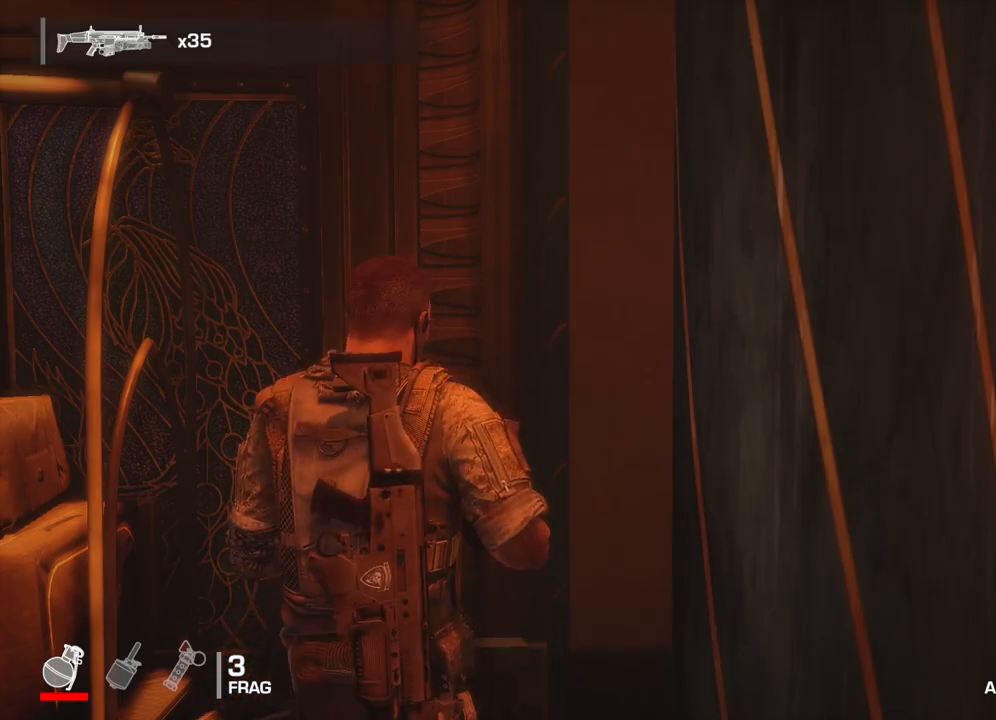
{"buttons": [], "left_stick": "down", "right_stick": "center", "events": [[333, "left_stick", "down"]]}
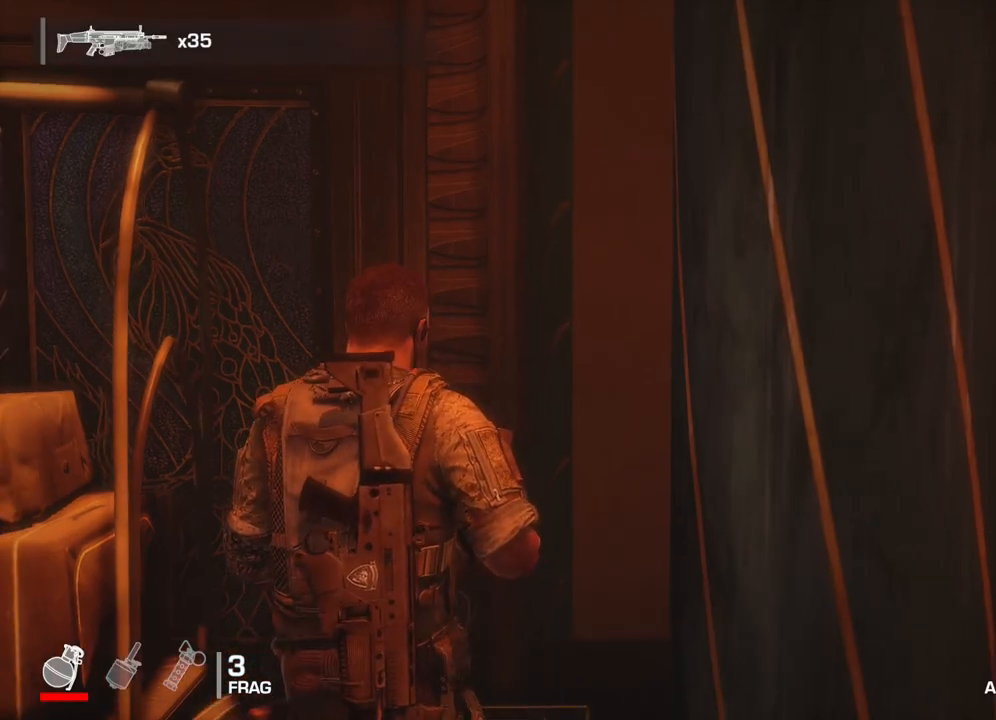
{"buttons": [], "left_stick": "down", "right_stick": "center", "events": []}
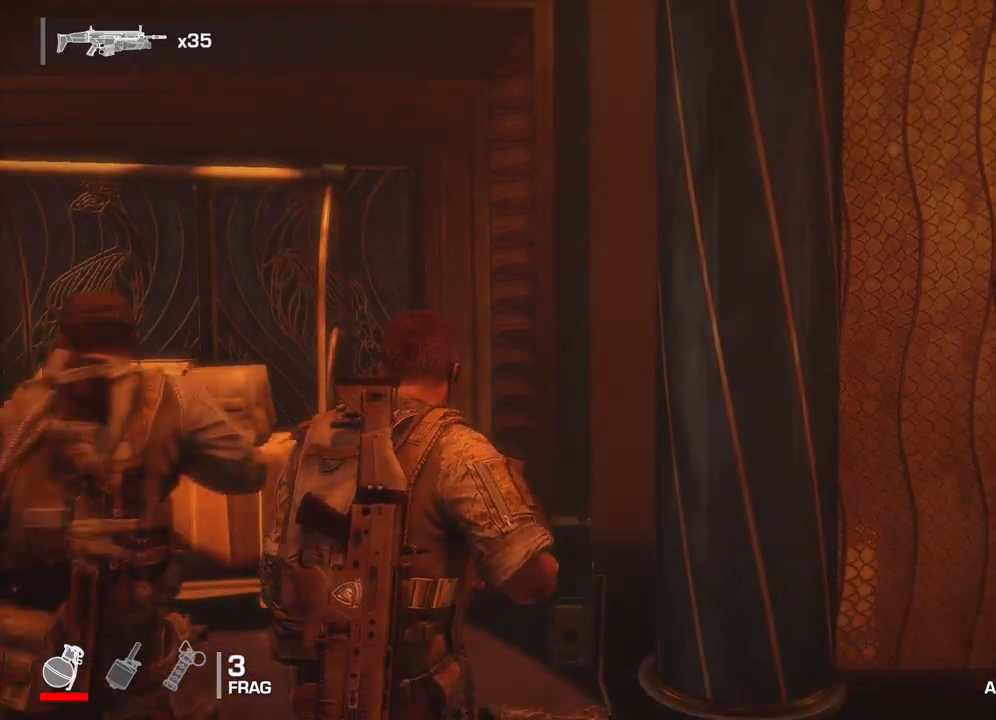
{"buttons": [], "left_stick": "down", "right_stick": "right", "events": [[217, "right_stick", "right"]]}
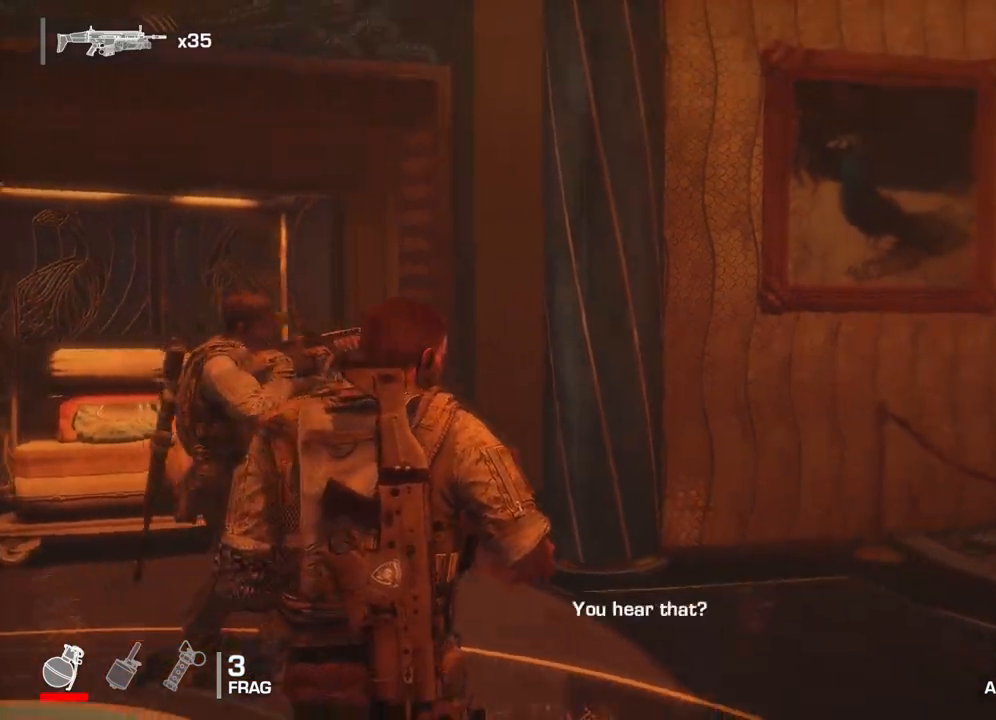
{"buttons": [], "left_stick": "down", "right_stick": "right", "events": []}
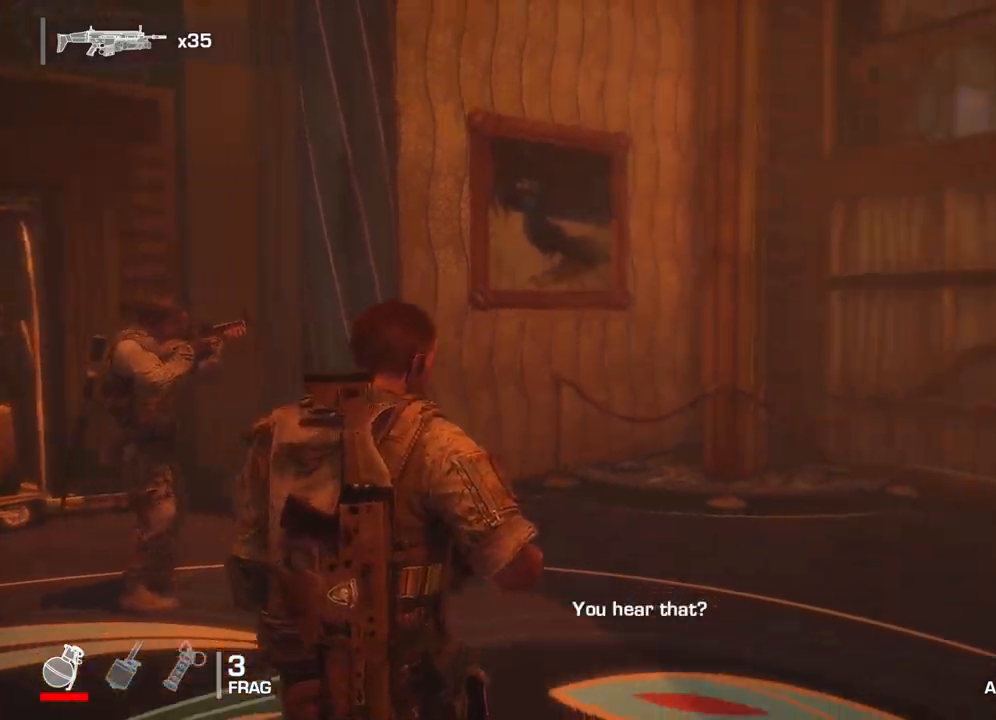
{"buttons": [], "left_stick": "center", "right_stick": "right", "events": [[100, "left_stick", "center"]]}
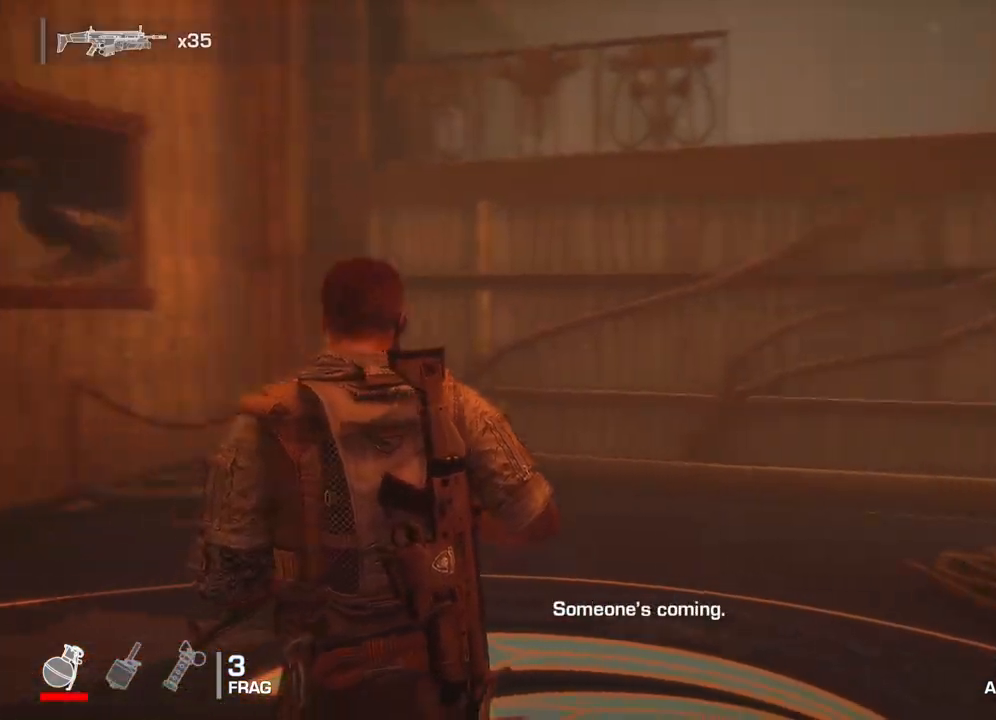
{"buttons": [], "left_stick": "center", "right_stick": "center", "events": [[233, "right_stick", "center"]]}
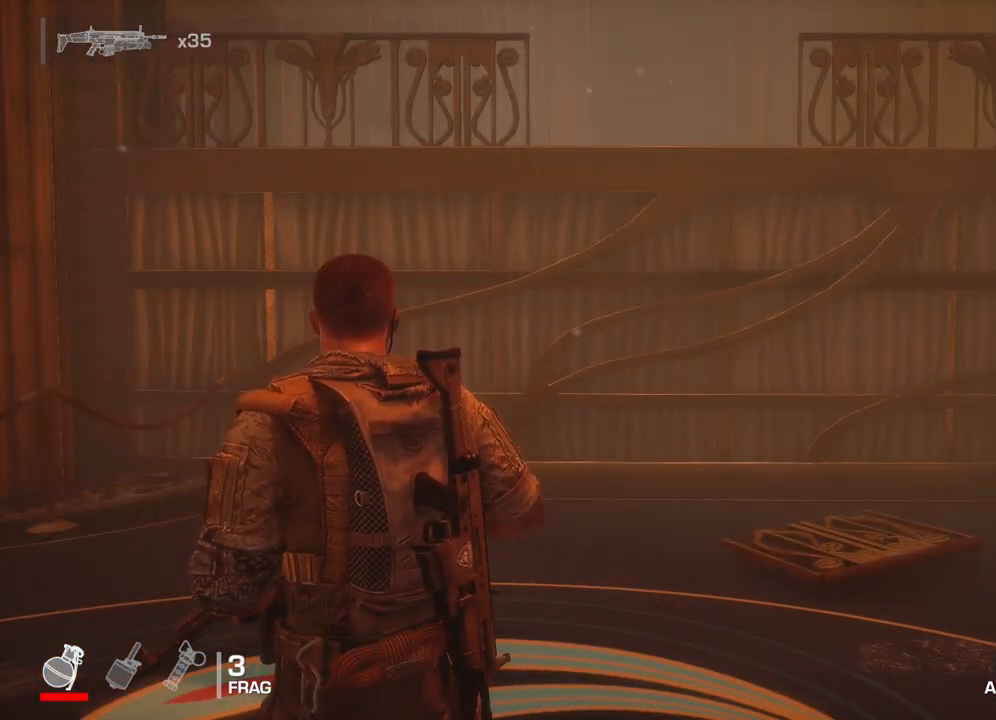
{"buttons": [], "left_stick": "center", "right_stick": "center", "events": []}
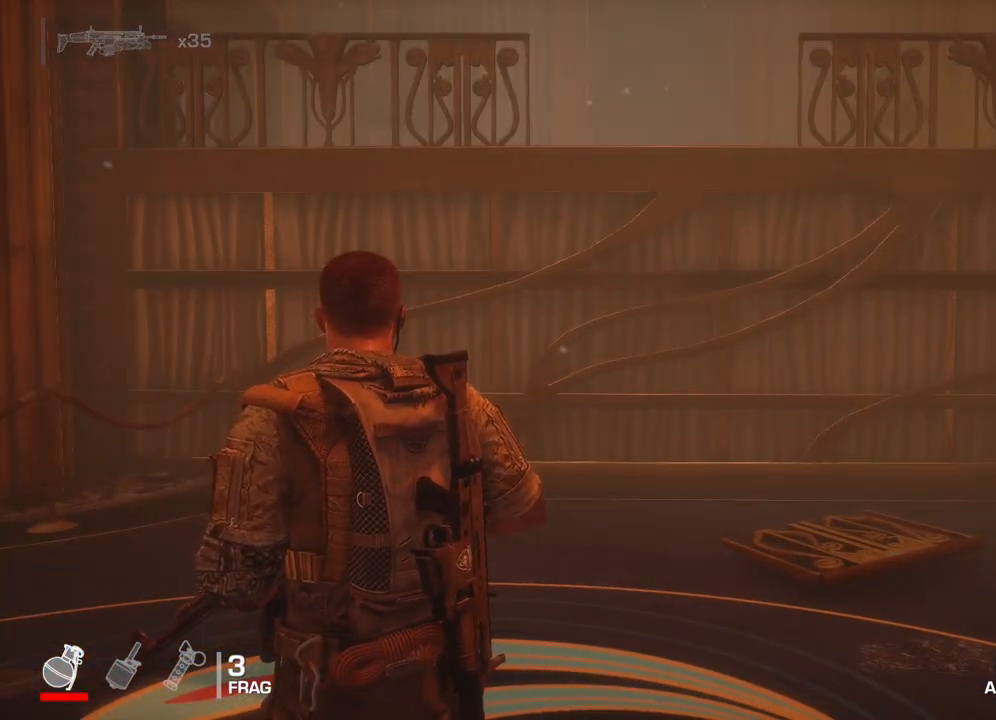
{"buttons": [], "left_stick": "down-left", "right_stick": "center", "events": [[267, "left_stick", "down-left"]]}
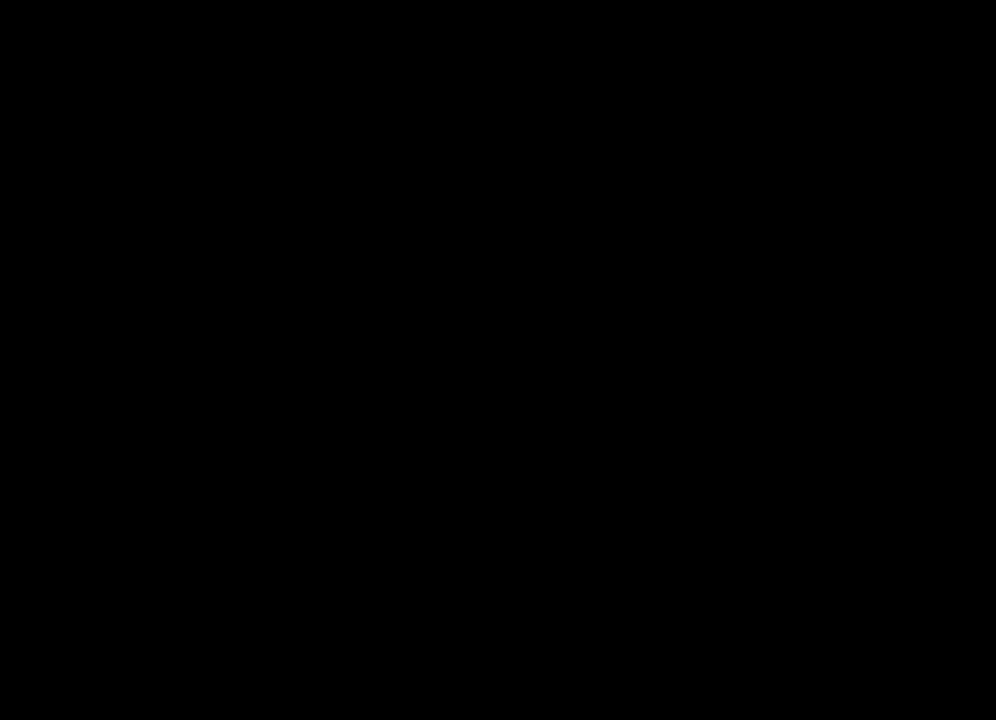
{"buttons": [], "left_stick": "center", "right_stick": "center", "events": [[250, "left_stick", "center"]]}